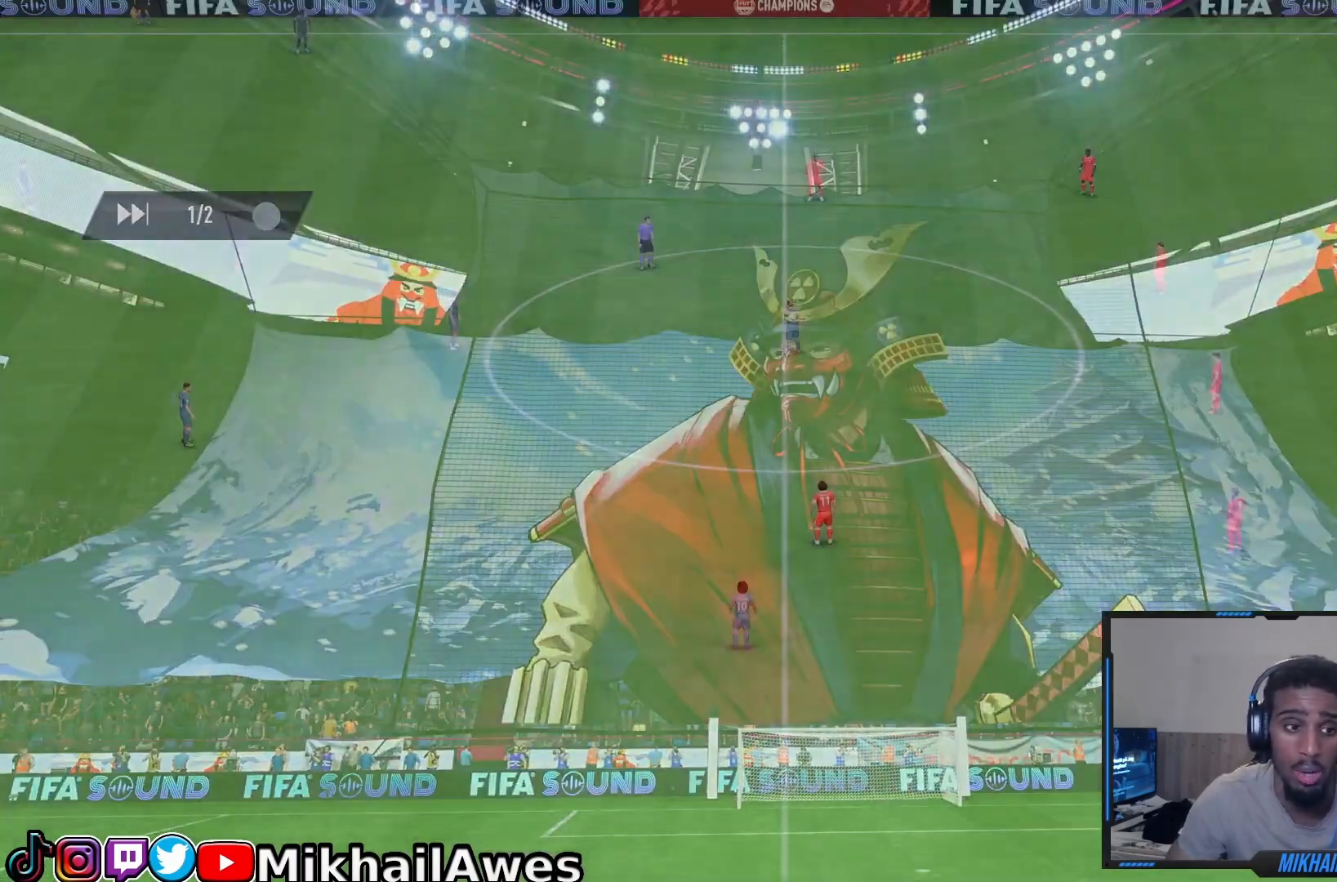
Gameplay with a controller (PlayStation layout); each line is a JSON object with the inputs held at the frame after it (dt_ms = milliseconds from this image to that frame). "events" lists button and stick changes between this image and that frame as [ms after this image, input, new state], when the widget could be followed in between. Not read: L3 R3.
{"dt_ms": 500, "buttons": ["R2"], "left_stick": "down-right", "right_stick": "center", "events": [[33, "L1", "up"], [117, "R2", "down"], [117, "left_stick", "down-right"]]}
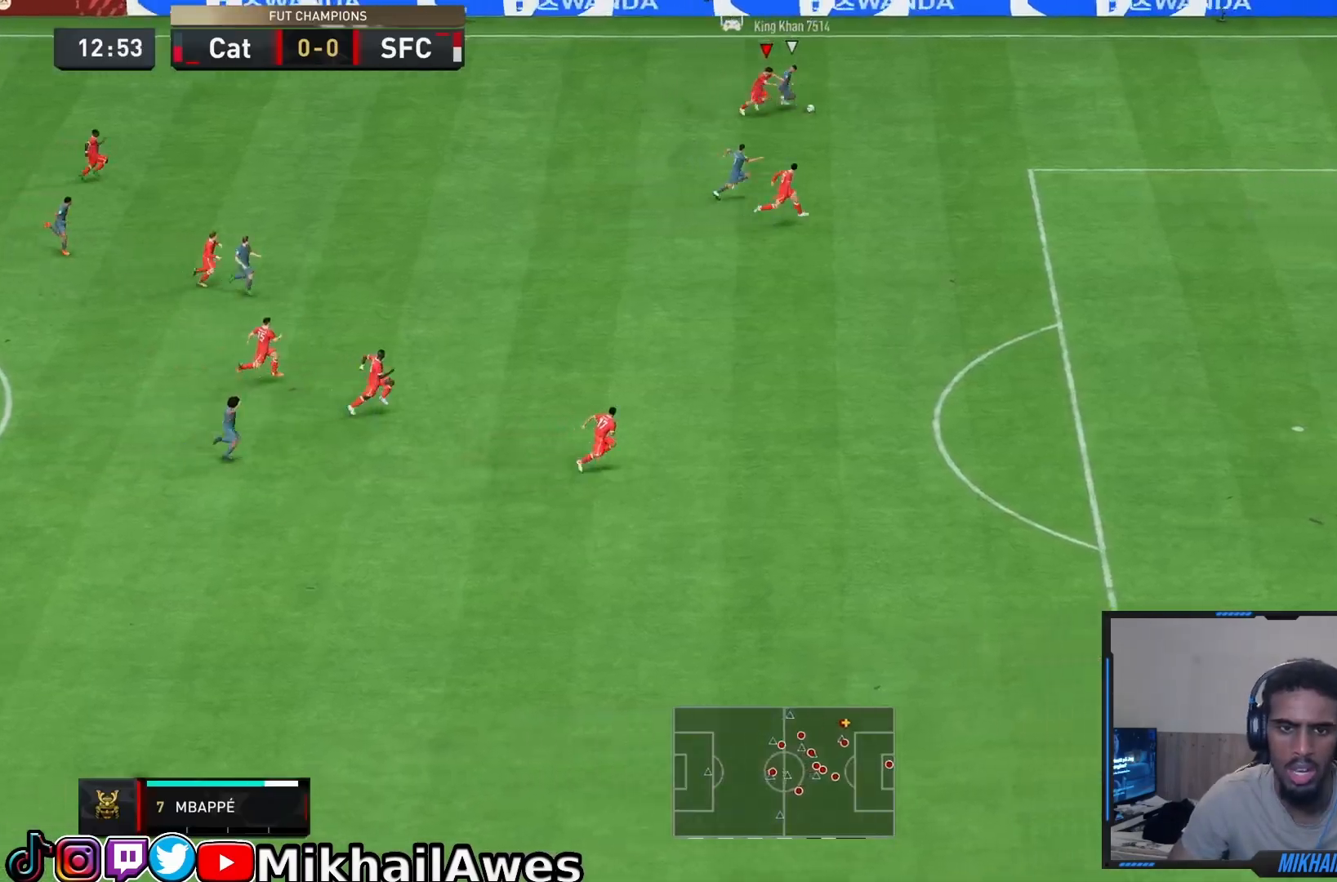
{"dt_ms": 500, "buttons": ["R2"], "left_stick": "down-right", "right_stick": "center", "events": []}
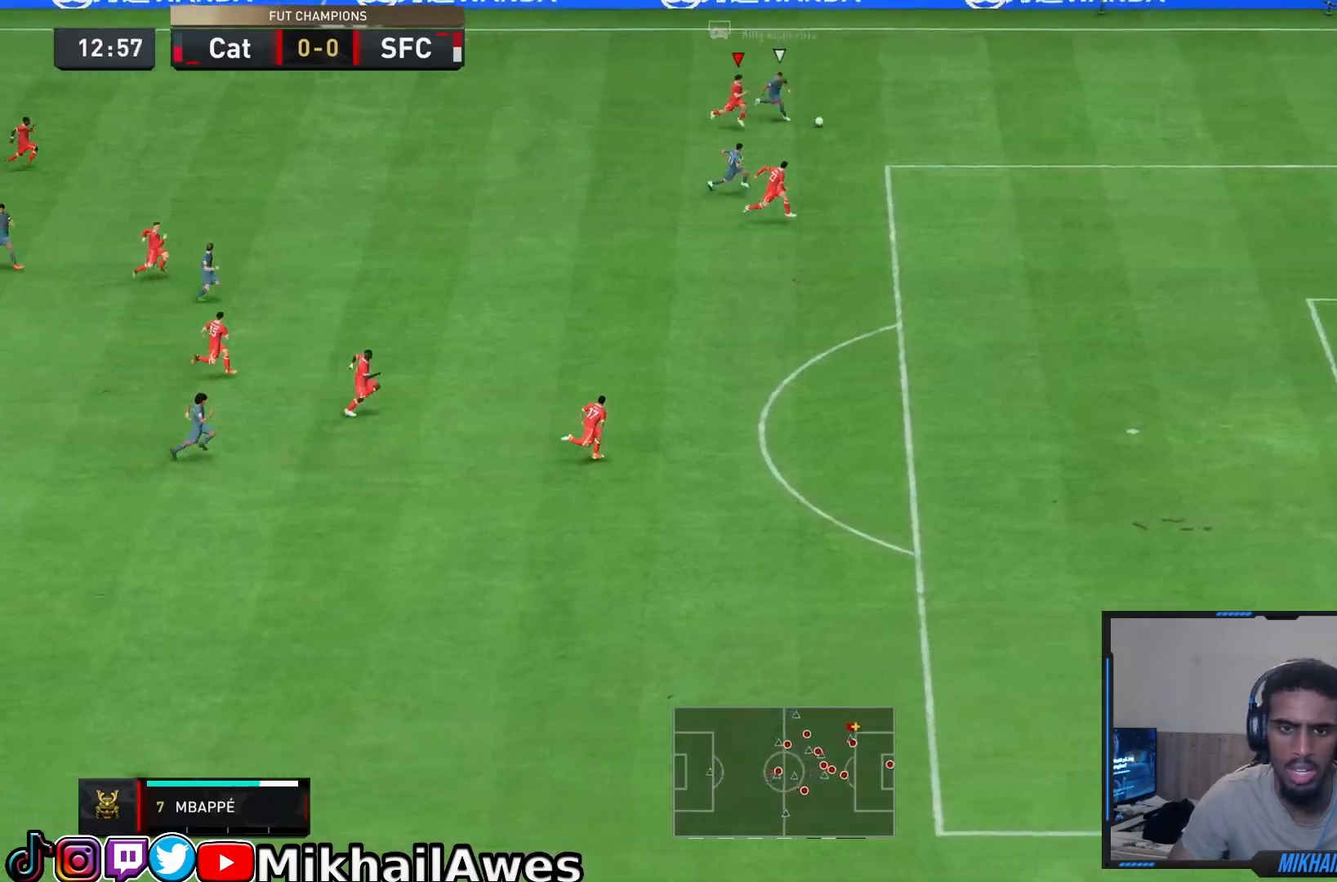
{"dt_ms": 500, "buttons": ["R2"], "left_stick": "down-right", "right_stick": "center", "events": [[117, "L1", "down"], [317, "L1", "up"]]}
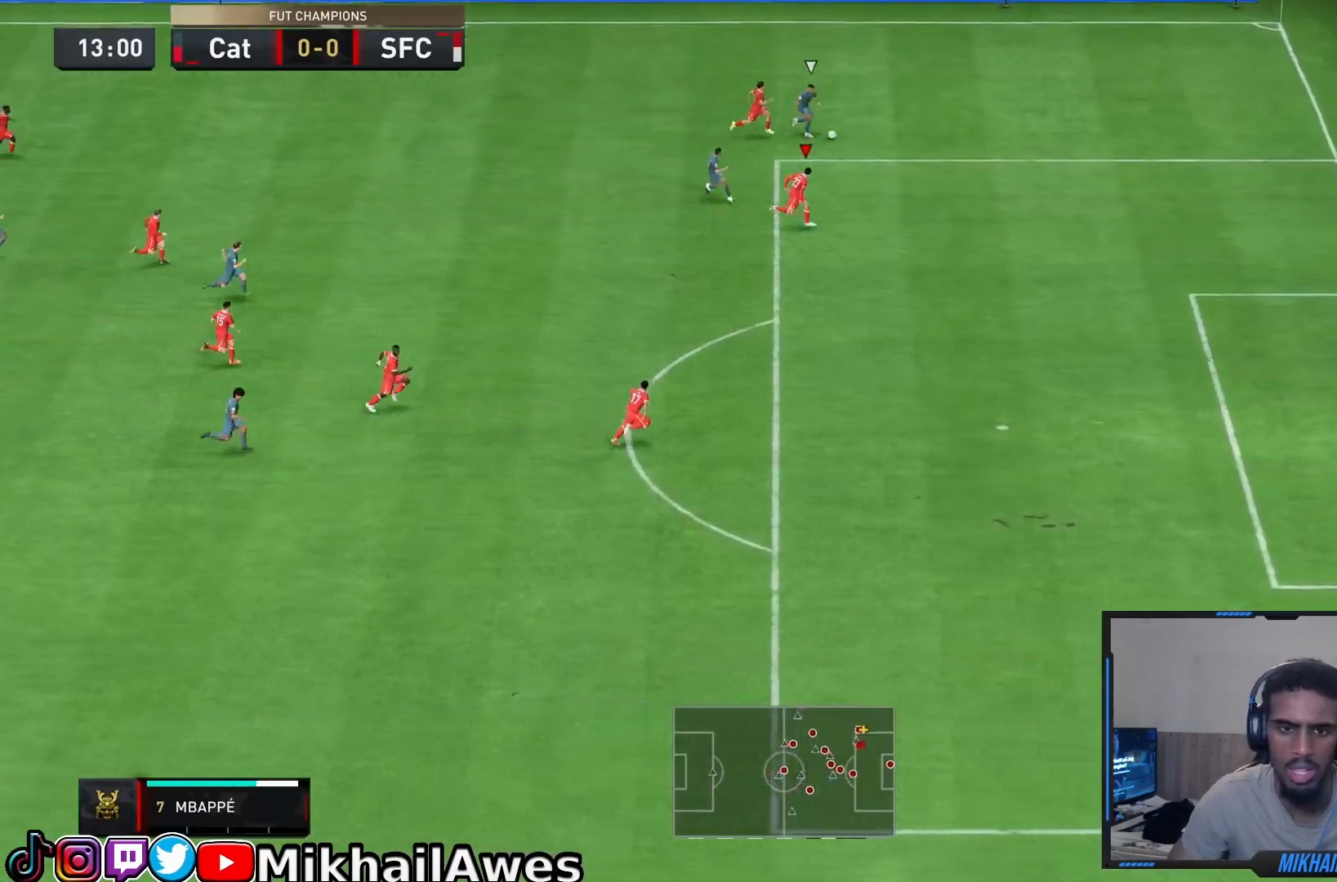
{"dt_ms": 500, "buttons": ["L2", "R2"], "left_stick": "down-right", "right_stick": "center", "events": [[467, "L2", "down"]]}
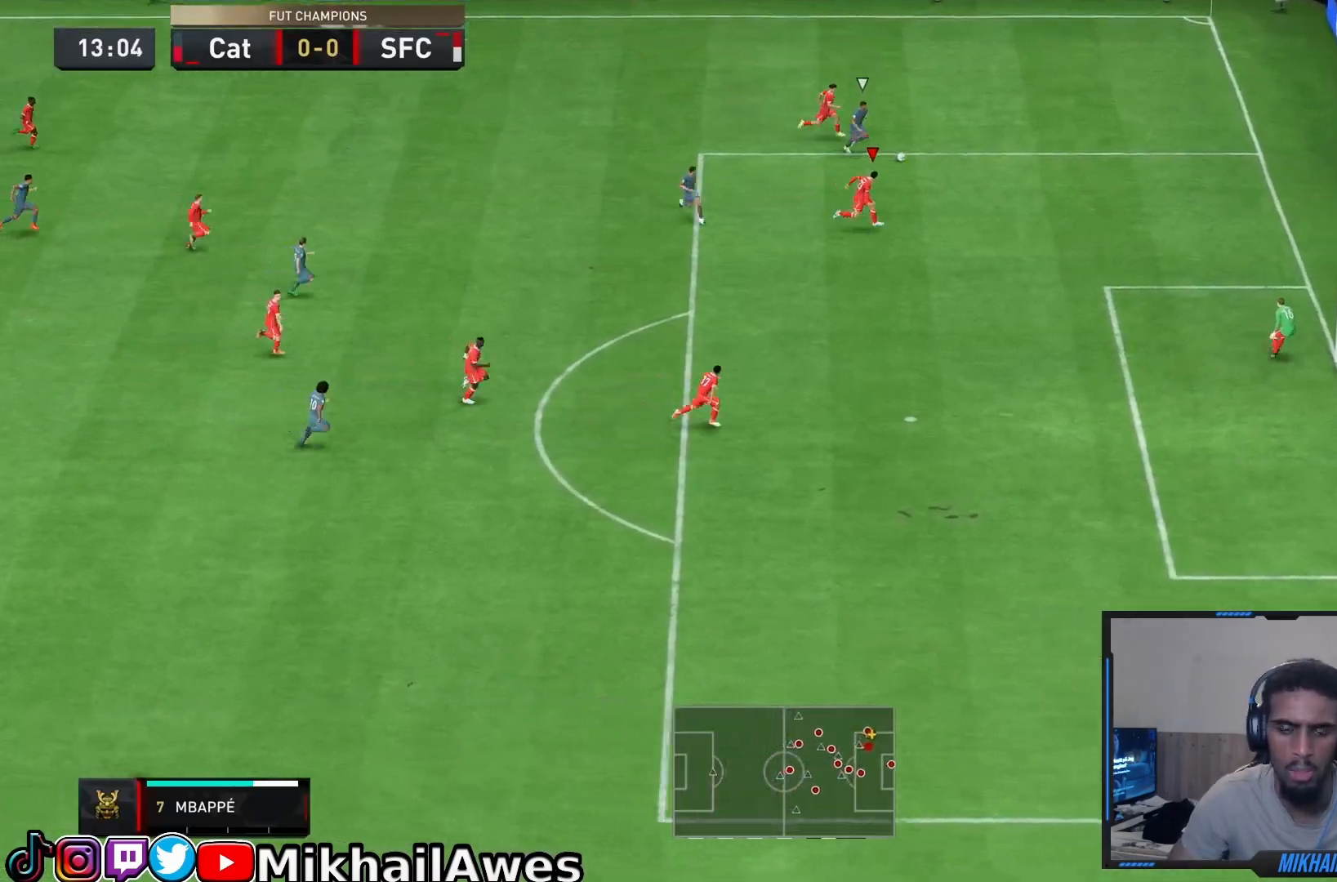
{"dt_ms": 500, "buttons": ["L2", "R2"], "left_stick": "down", "right_stick": "center", "events": [[233, "left_stick", "down"], [267, "R1", "down"], [350, "R1", "up"]]}
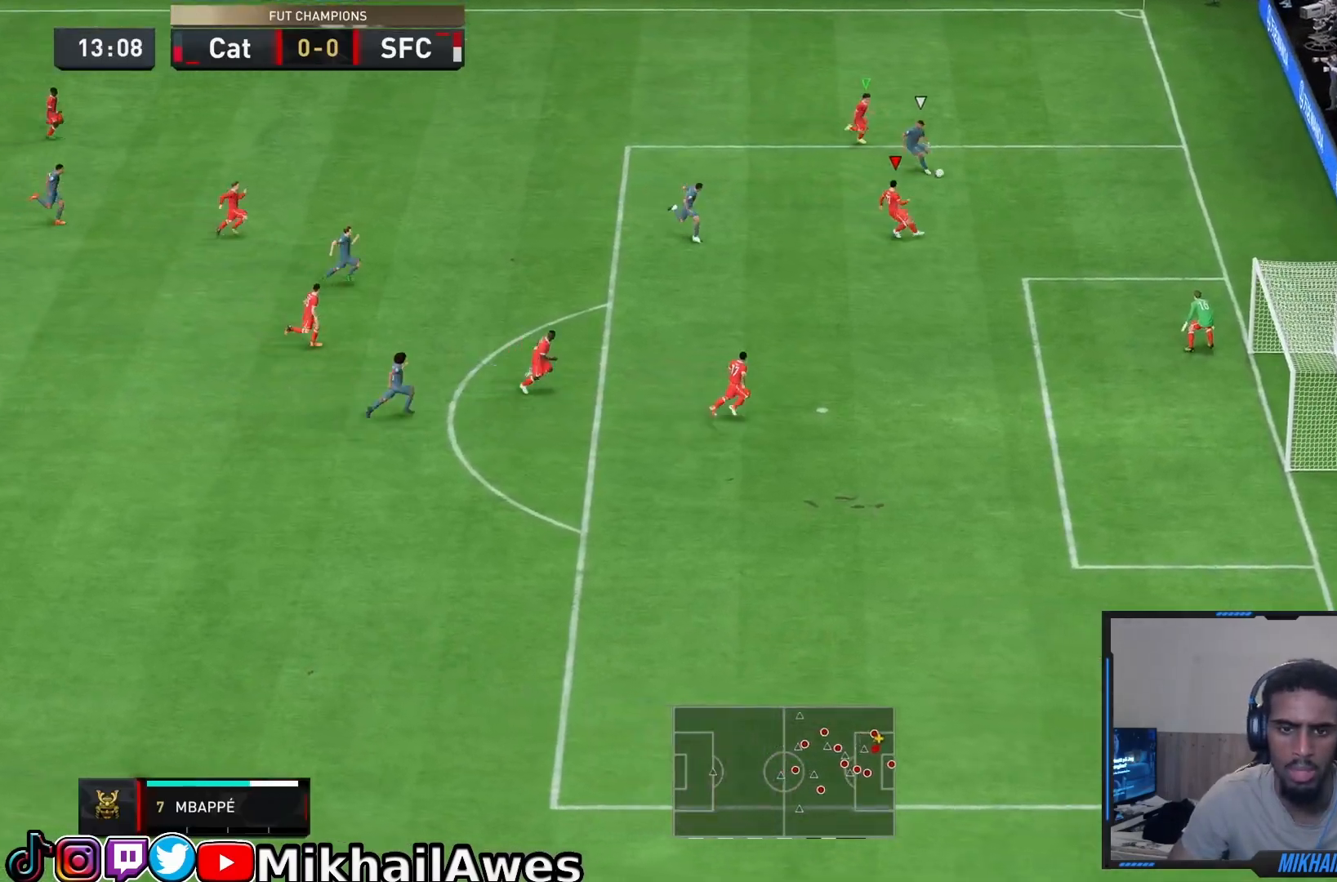
{"dt_ms": 500, "buttons": ["L2", "R1", "R2"], "left_stick": "down", "right_stick": "center", "events": [[467, "R1", "down"]]}
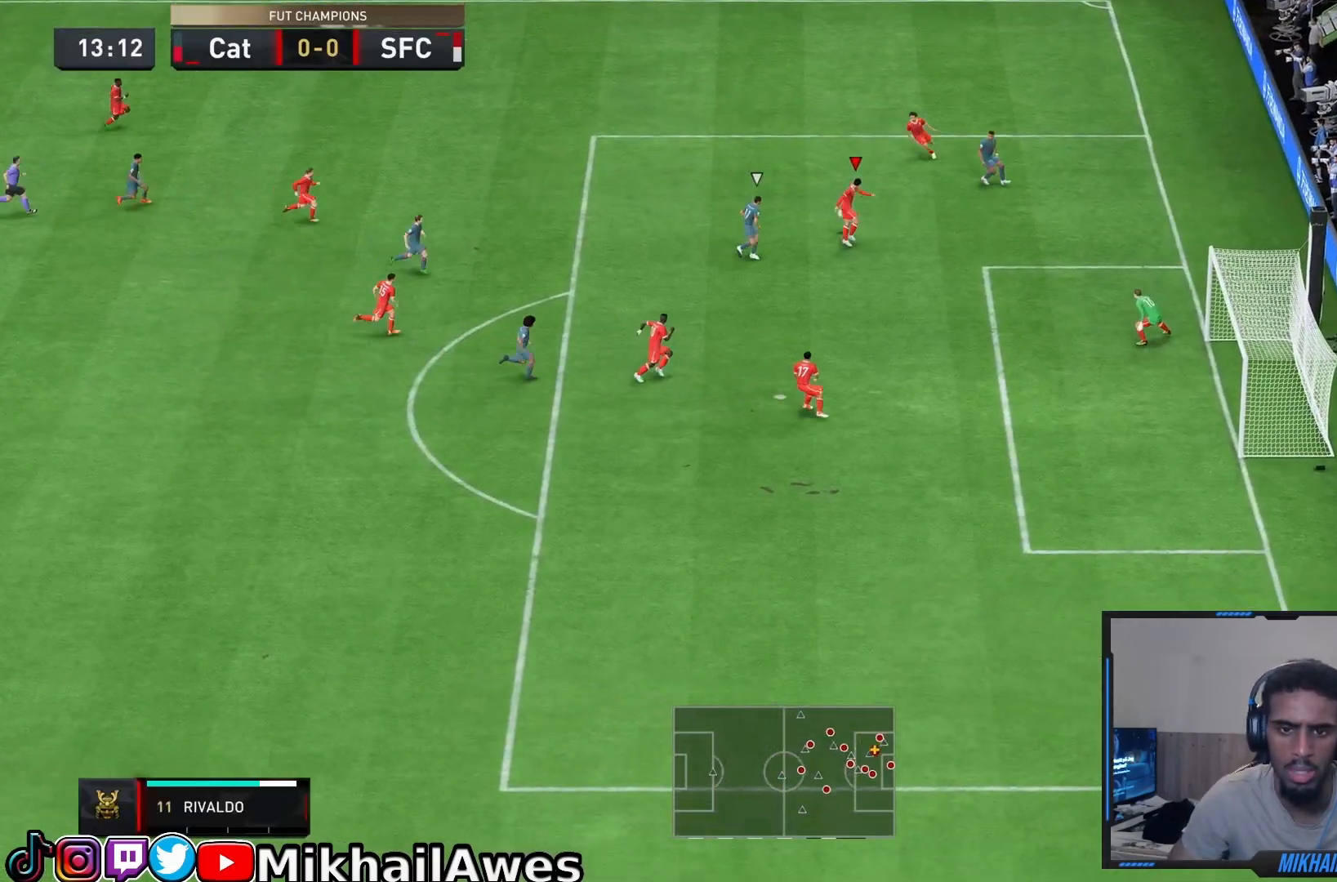
{"dt_ms": 500, "buttons": ["R2"], "left_stick": "left", "right_stick": "center", "events": [[50, "R1", "up"], [150, "R1", "down"], [167, "left_stick", "left"], [300, "R1", "up"], [350, "left_stick", "up"], [433, "L2", "up"], [467, "left_stick", "left"]]}
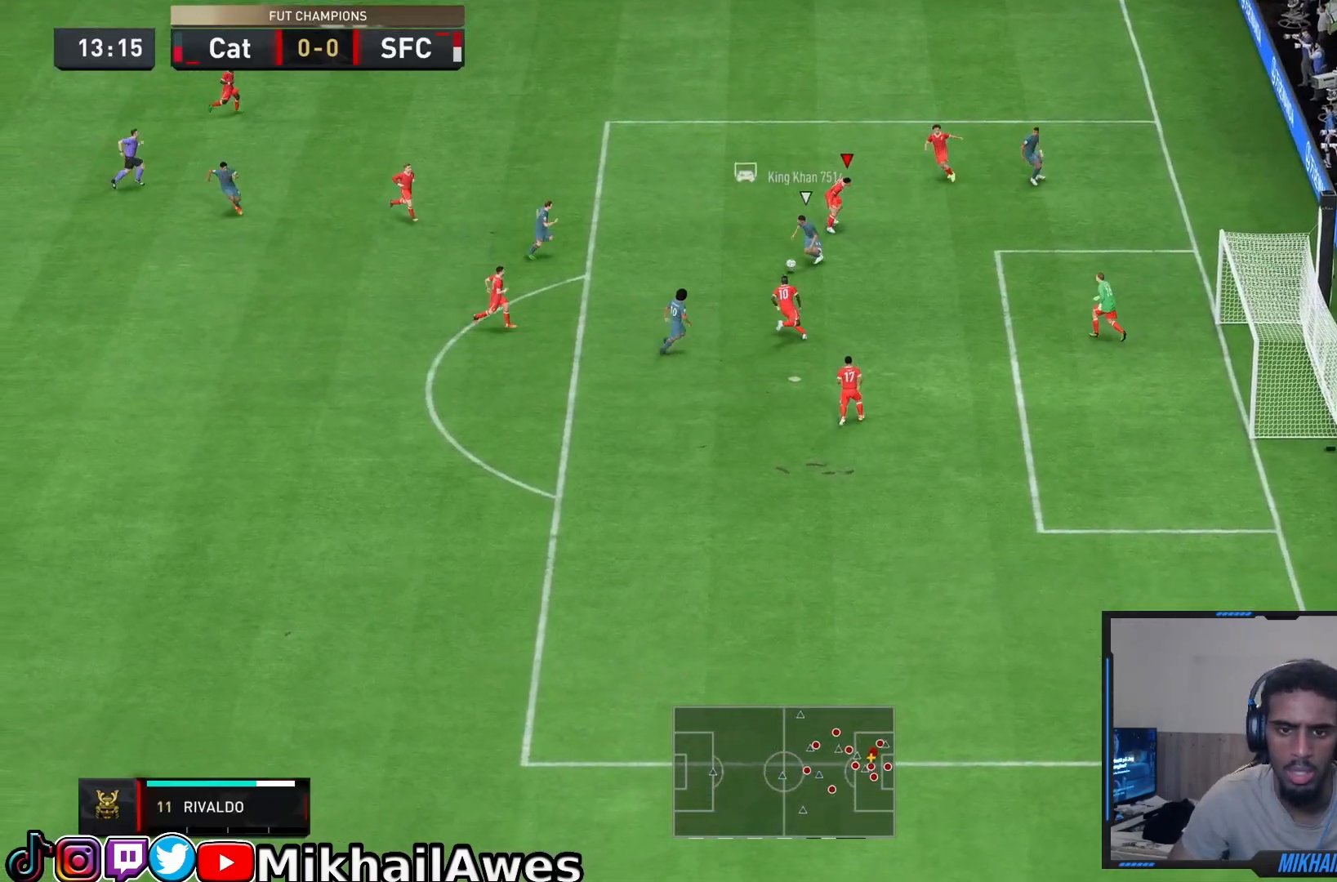
{"dt_ms": 500, "buttons": ["TRIANGLE", "L2", "R2"], "left_stick": "down-left", "right_stick": "center"}
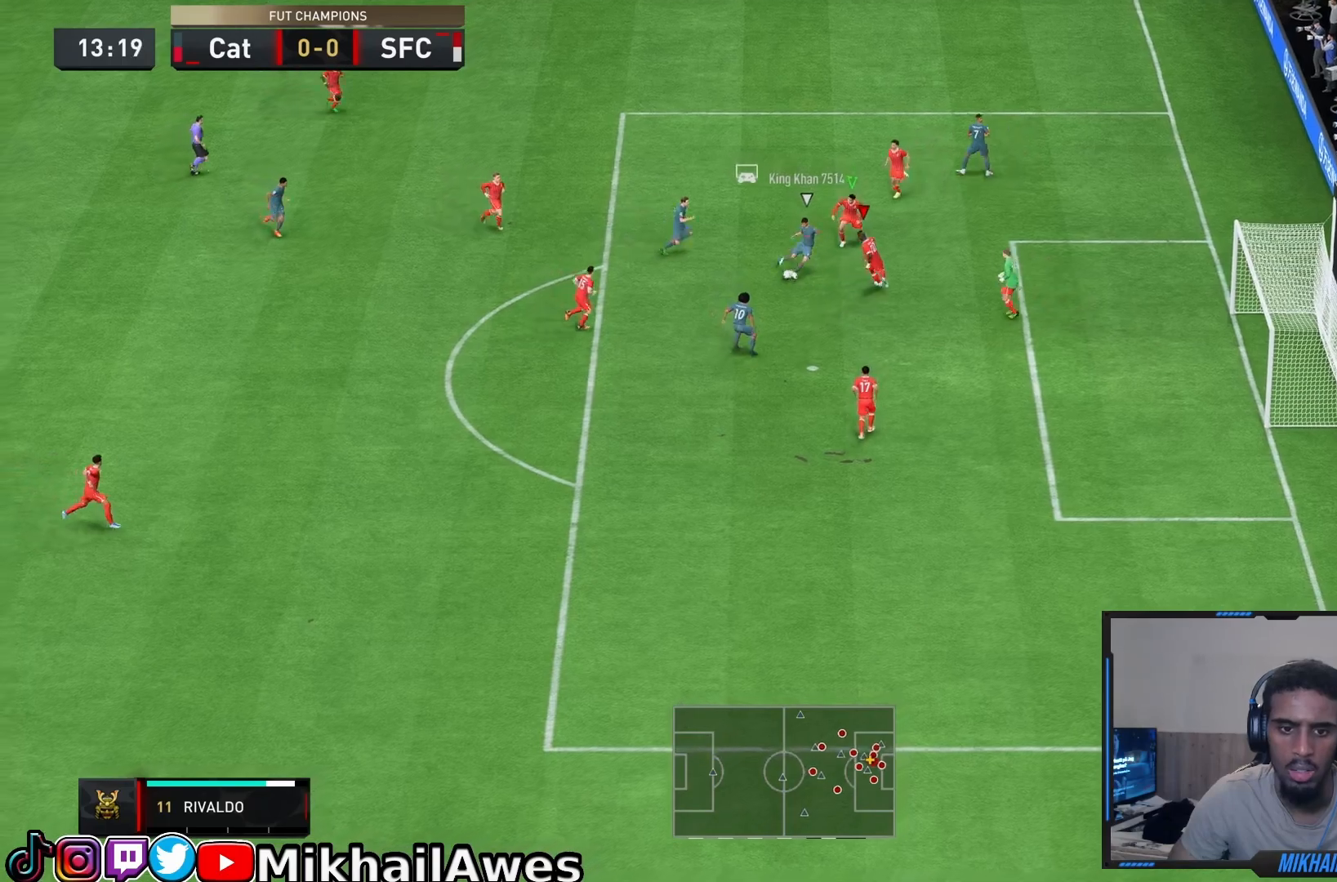
{"dt_ms": 500, "buttons": ["TRIANGLE", "L1", "R2"], "left_stick": "down", "right_stick": "center", "events": [[33, "R1", "down"], [100, "left_stick", "down"], [300, "R1", "up"], [450, "L2", "up"], [500, "L1", "down"]]}
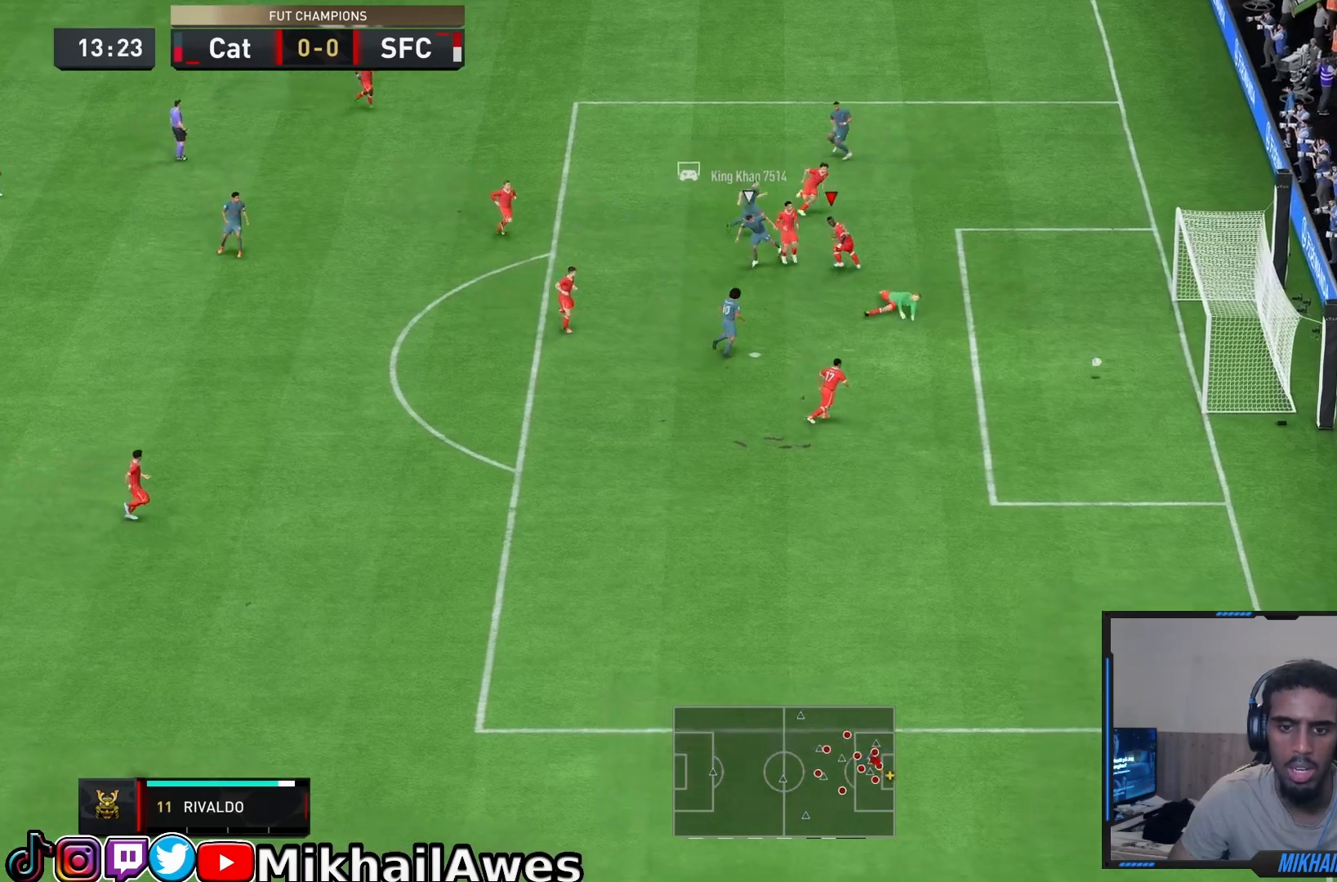
{"dt_ms": 500, "buttons": ["L1"], "left_stick": "down", "right_stick": "center"}
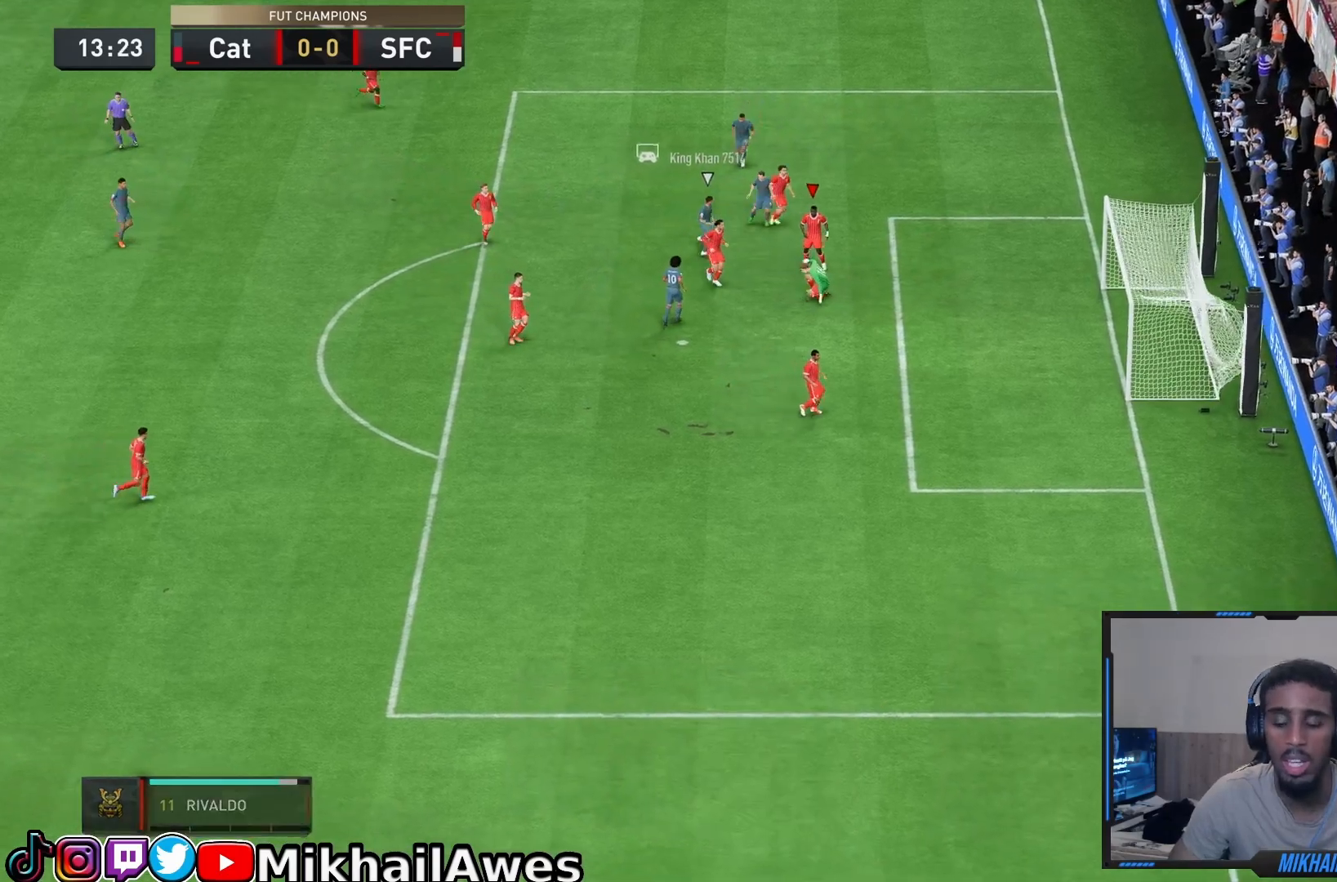
{"dt_ms": 1000, "buttons": [], "left_stick": "center", "right_stick": "center"}
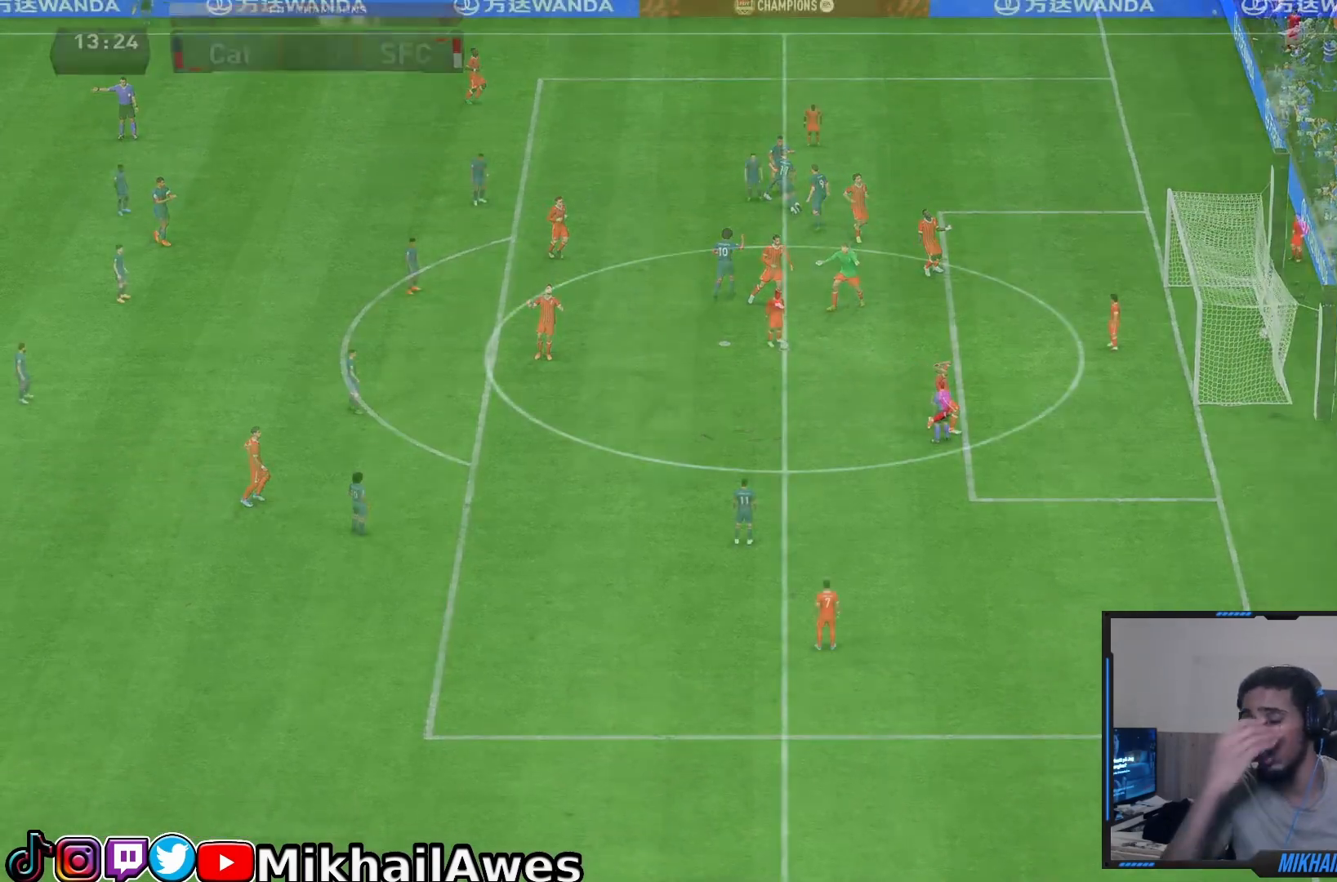
{"dt_ms": 500, "buttons": [], "left_stick": "center", "right_stick": "center", "events": []}